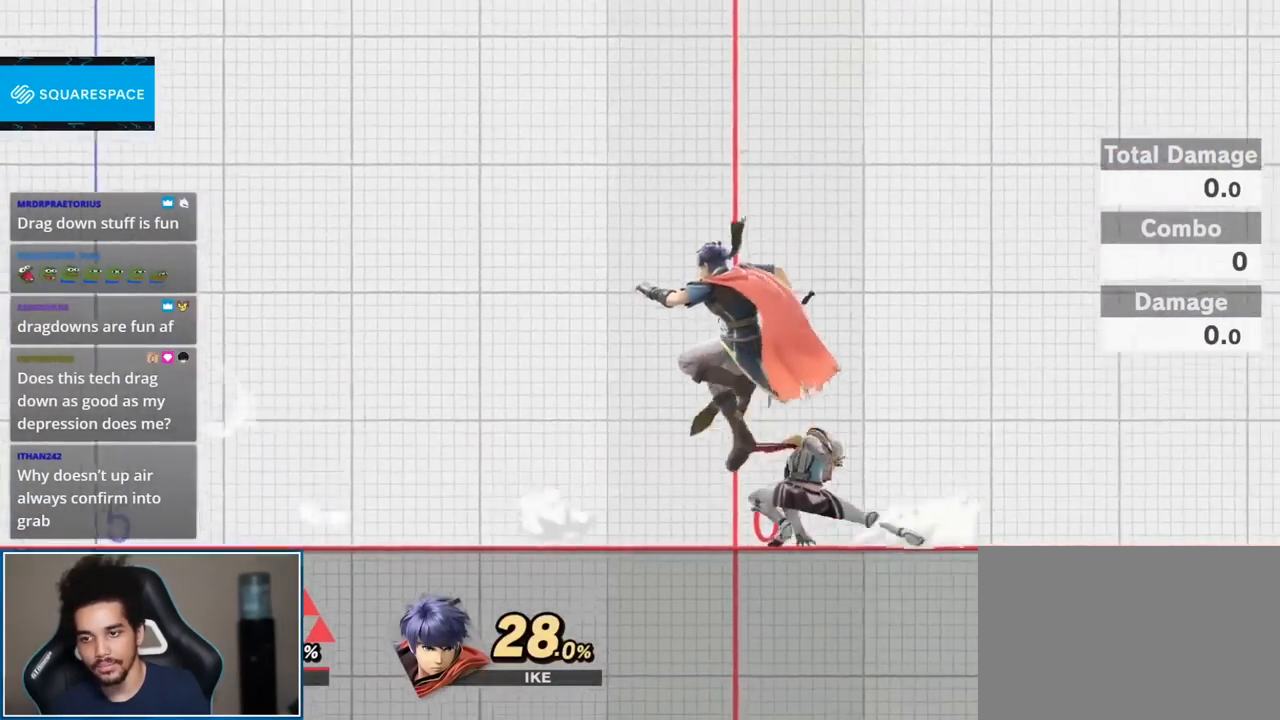
Gameplay with a controller (Nintendo layout); each line is a JSON object with the inputs held at the frame after it. "events" lists button and stick changes between this image and that frame as [ms after this image, input, new state], when the widget could be followed in between. Not read: L3 R3.
{"buttons": [], "left_stick": "center", "right_stick": "center", "events": [[83, "left_stick", "up-left"], [267, "left_stick", "center"]]}
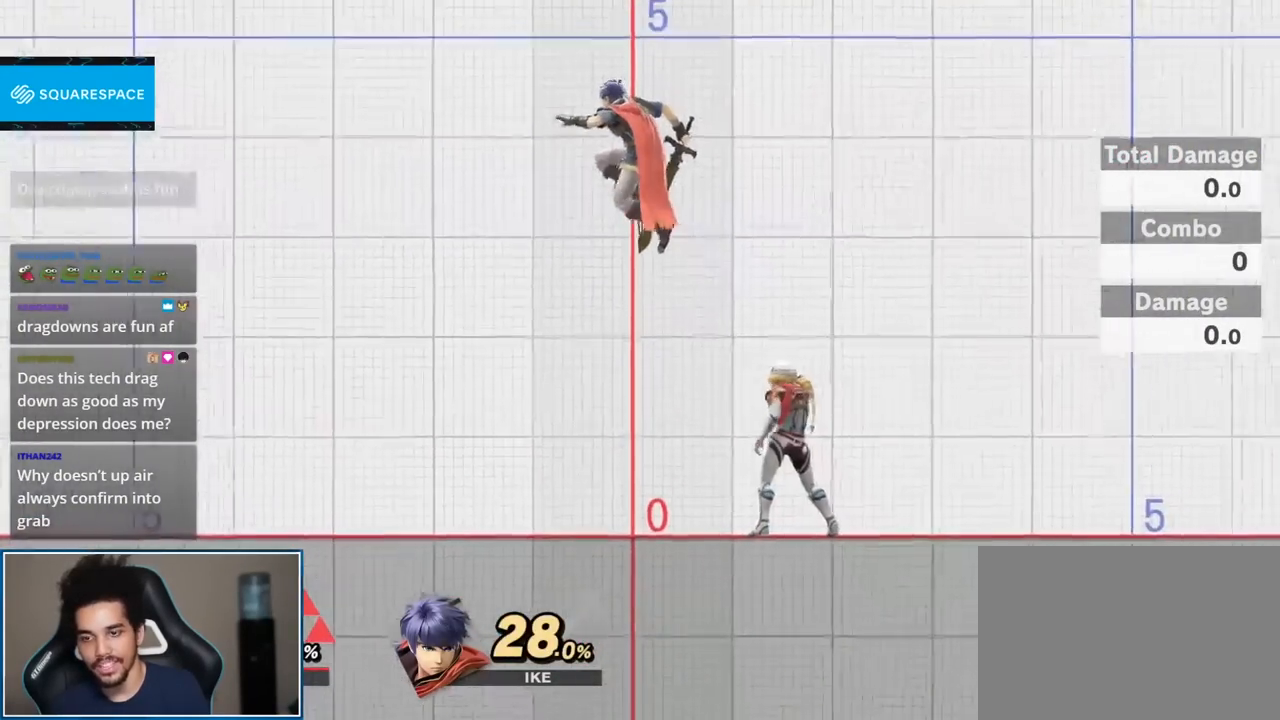
{"buttons": [], "left_stick": "left", "right_stick": "center", "events": [[433, "left_stick", "left"]]}
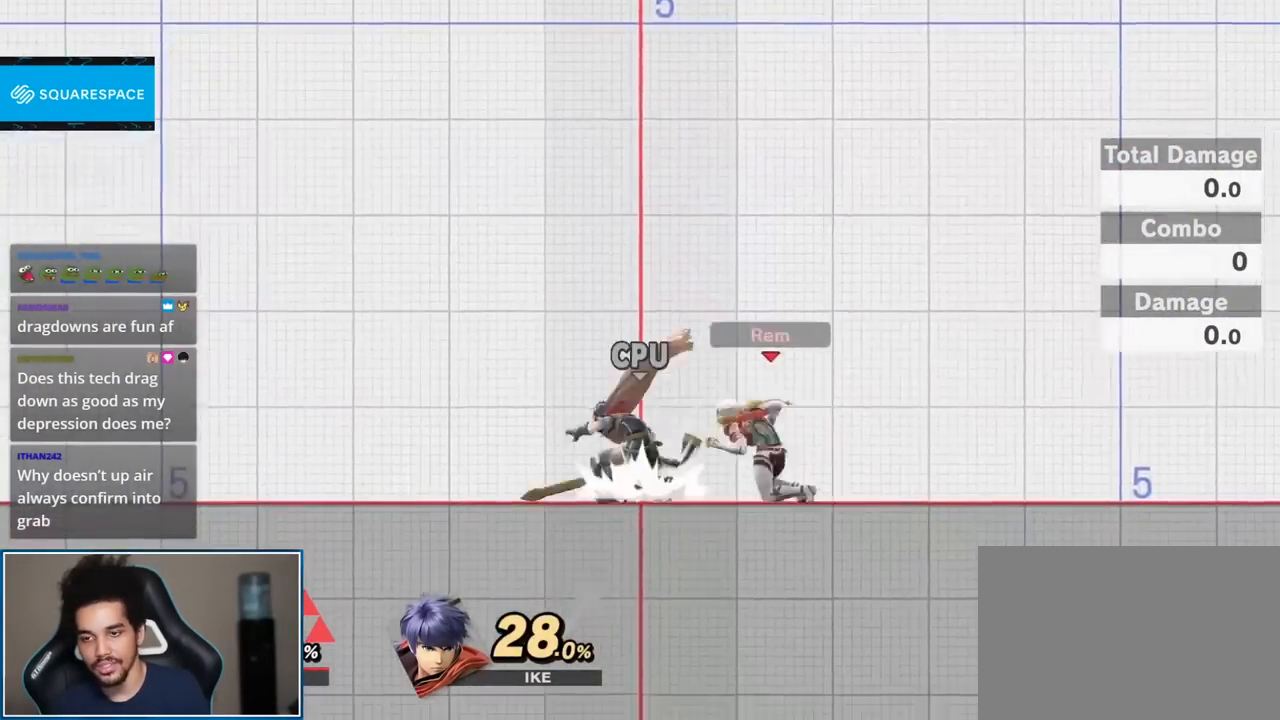
{"buttons": [], "left_stick": "center", "right_stick": "center", "events": [[50, "left_stick", "down-right"], [50, "right_stick", "up"], [150, "right_stick", "center"], [200, "left_stick", "up-right"], [367, "left_stick", "down"], [483, "left_stick", "center"]]}
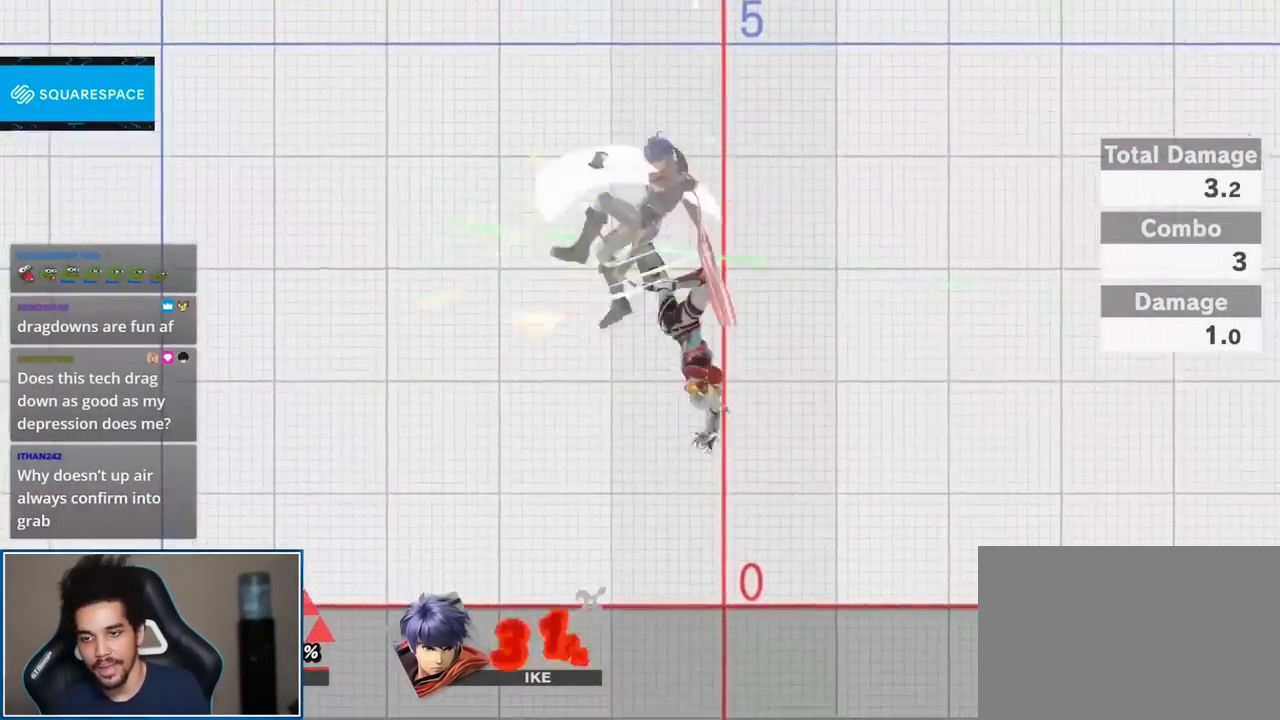
{"buttons": [], "left_stick": "center", "right_stick": "center", "events": []}
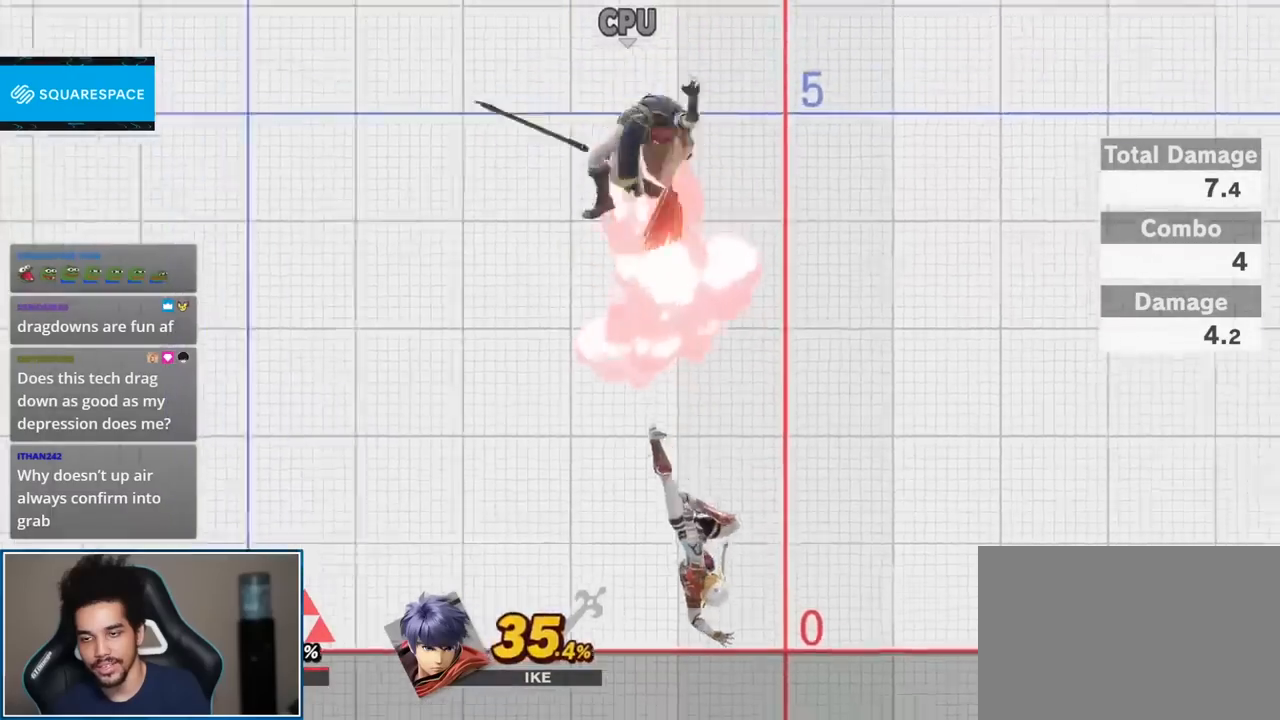
{"buttons": [], "left_stick": "right", "right_stick": "center", "events": [[17, "A", "down"], [17, "L1", "down"], [17, "R1", "down"], [150, "A", "up"], [183, "R1", "up"], [200, "L1", "up"], [367, "left_stick", "right"]]}
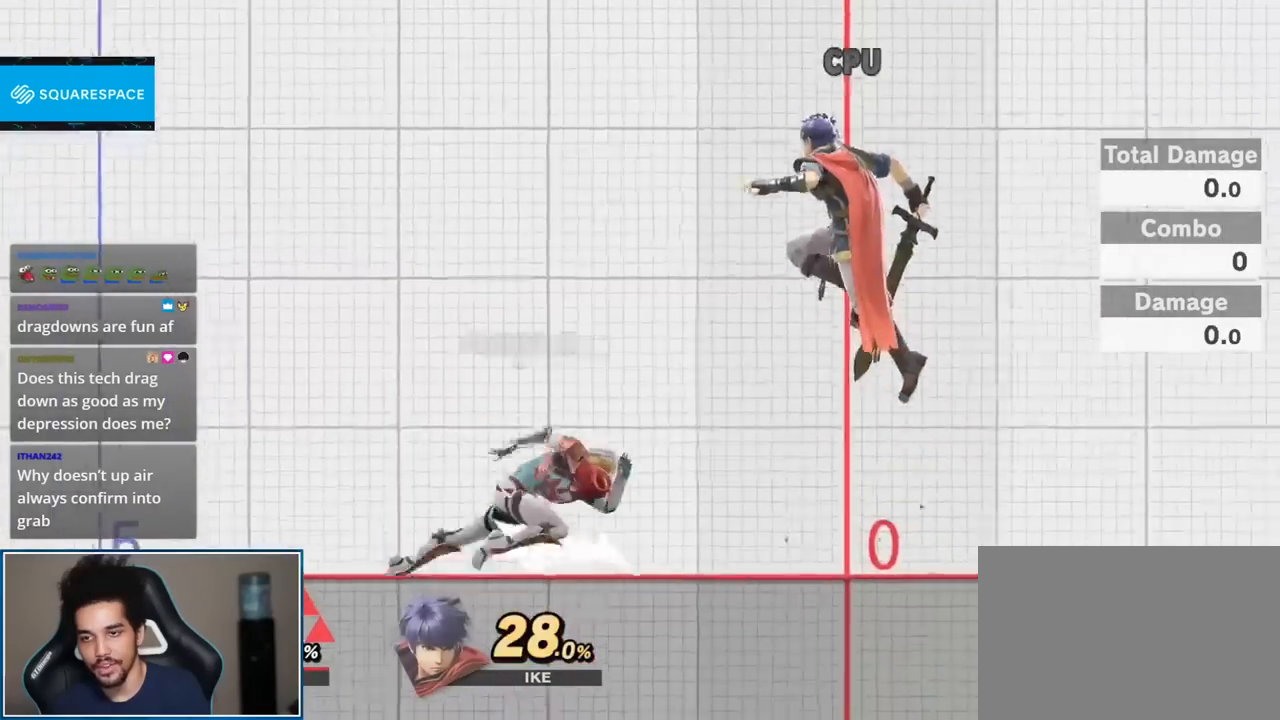
{"buttons": [], "left_stick": "down", "right_stick": "center", "events": [[17, "Y", "down"], [50, "Y", "up"], [83, "right_stick", "up"], [117, "left_stick", "left"], [150, "right_stick", "center"], [267, "left_stick", "up-left"], [417, "left_stick", "down"]]}
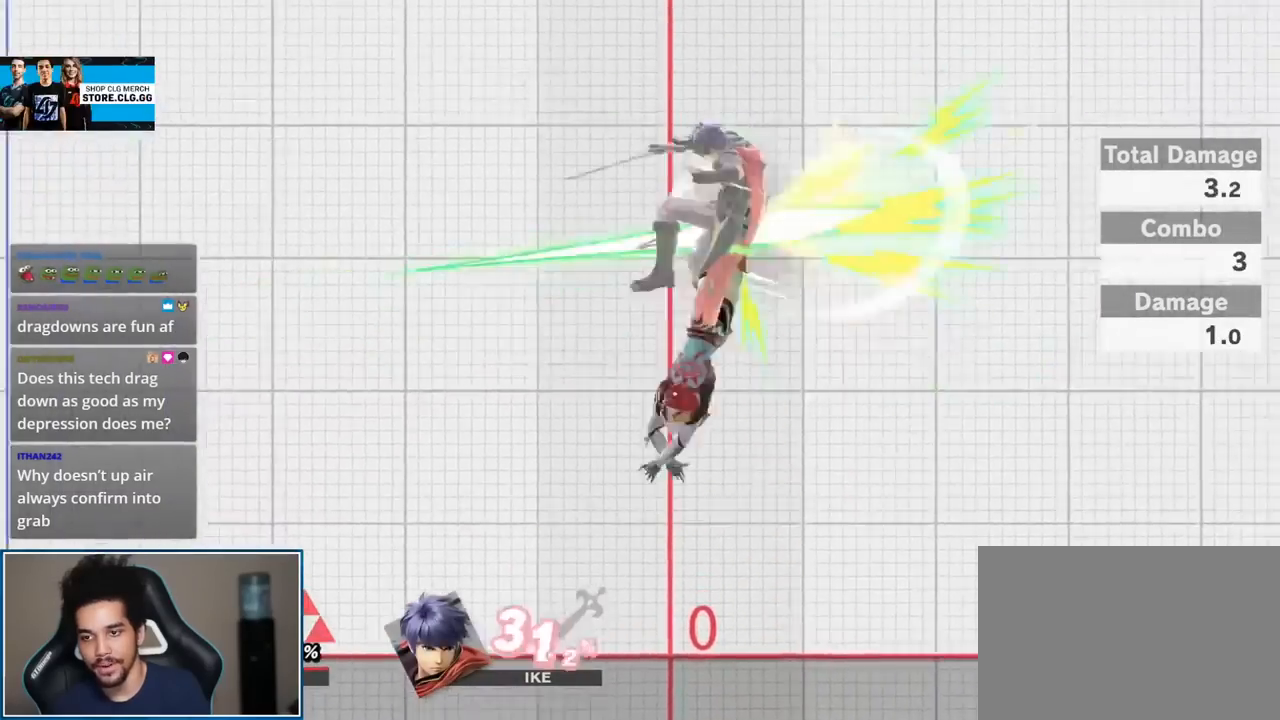
{"buttons": [], "left_stick": "center", "right_stick": "center", "events": [[17, "left_stick", "center"]]}
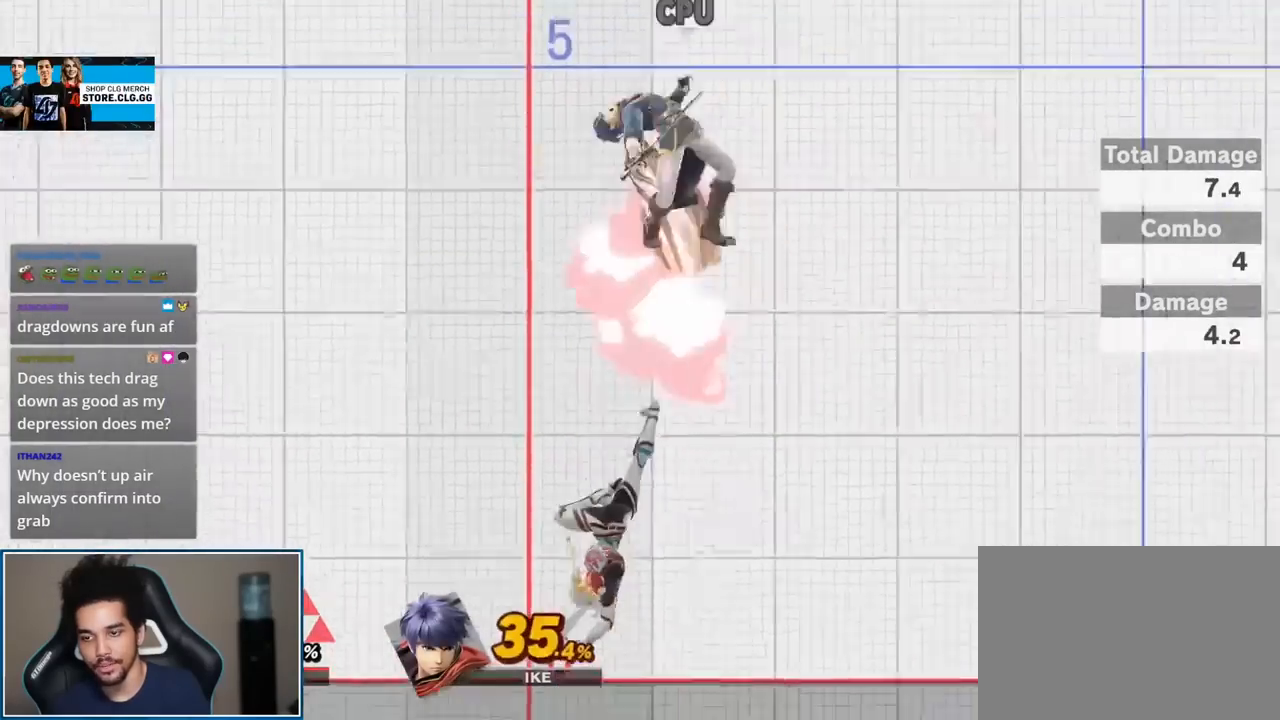
{"buttons": [], "left_stick": "right", "right_stick": "center", "events": [[17, "A", "down"], [17, "L1", "down"], [17, "R1", "down"], [117, "A", "up"], [150, "L1", "up"], [150, "R1", "up"], [400, "left_stick", "right"]]}
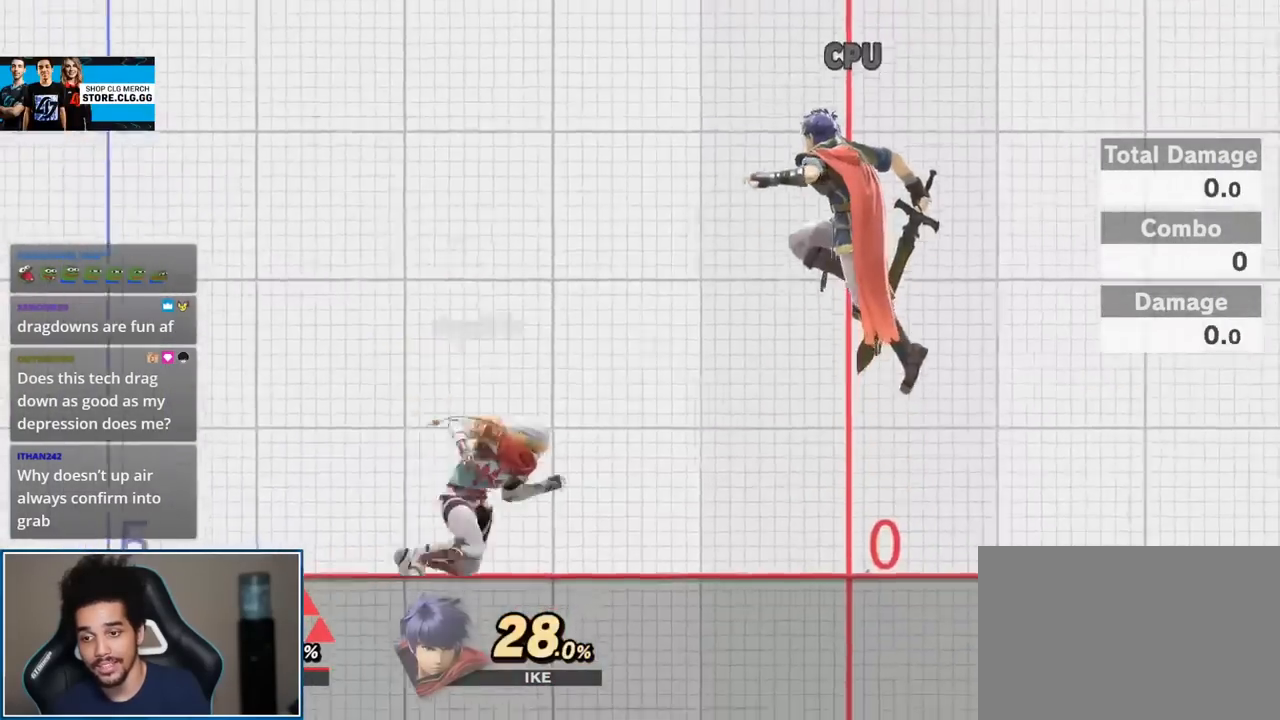
{"buttons": [], "left_stick": "down", "right_stick": "center", "events": [[17, "Y", "down"], [50, "Y", "up"], [83, "right_stick", "up"], [133, "left_stick", "left"], [183, "right_stick", "center"], [267, "left_stick", "up-left"], [417, "left_stick", "down"]]}
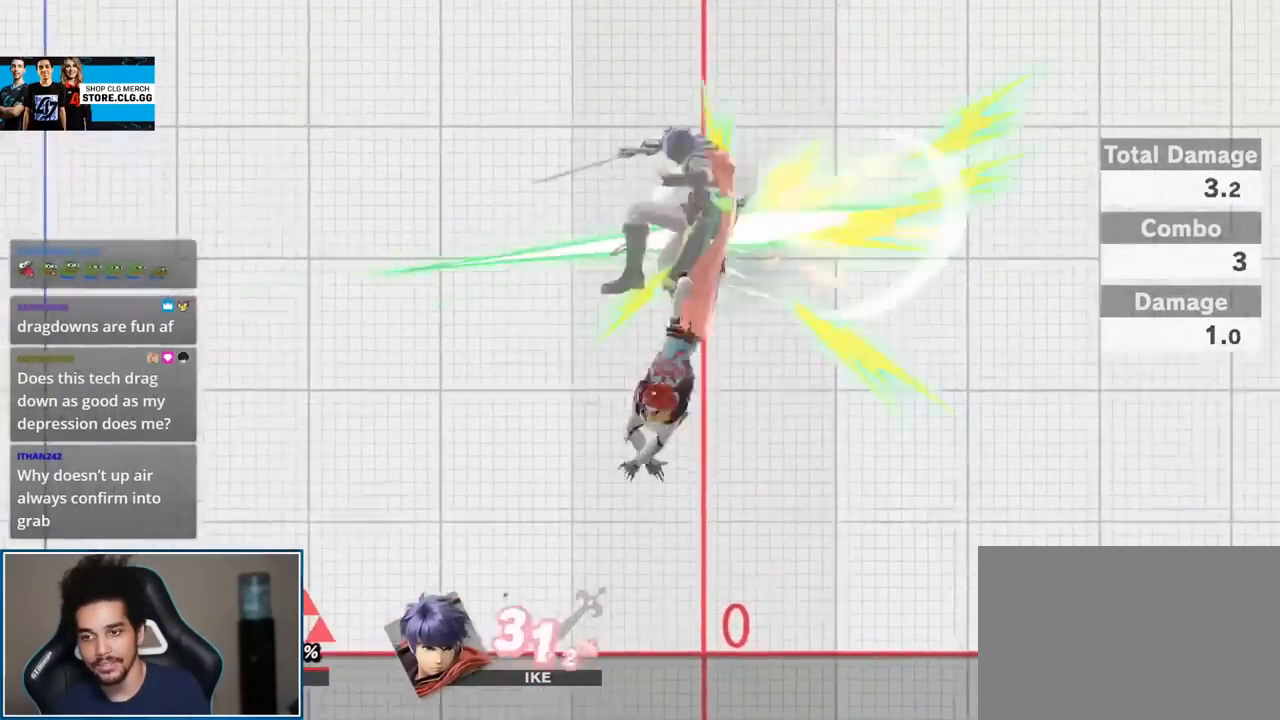
{"buttons": ["A", "L1", "R1"], "left_stick": "center", "right_stick": "center", "events": [[50, "left_stick", "center"], [183, "left_stick", "down"], [267, "left_stick", "center"], [450, "A", "down"], [450, "L1", "down"], [483, "R1", "down"]]}
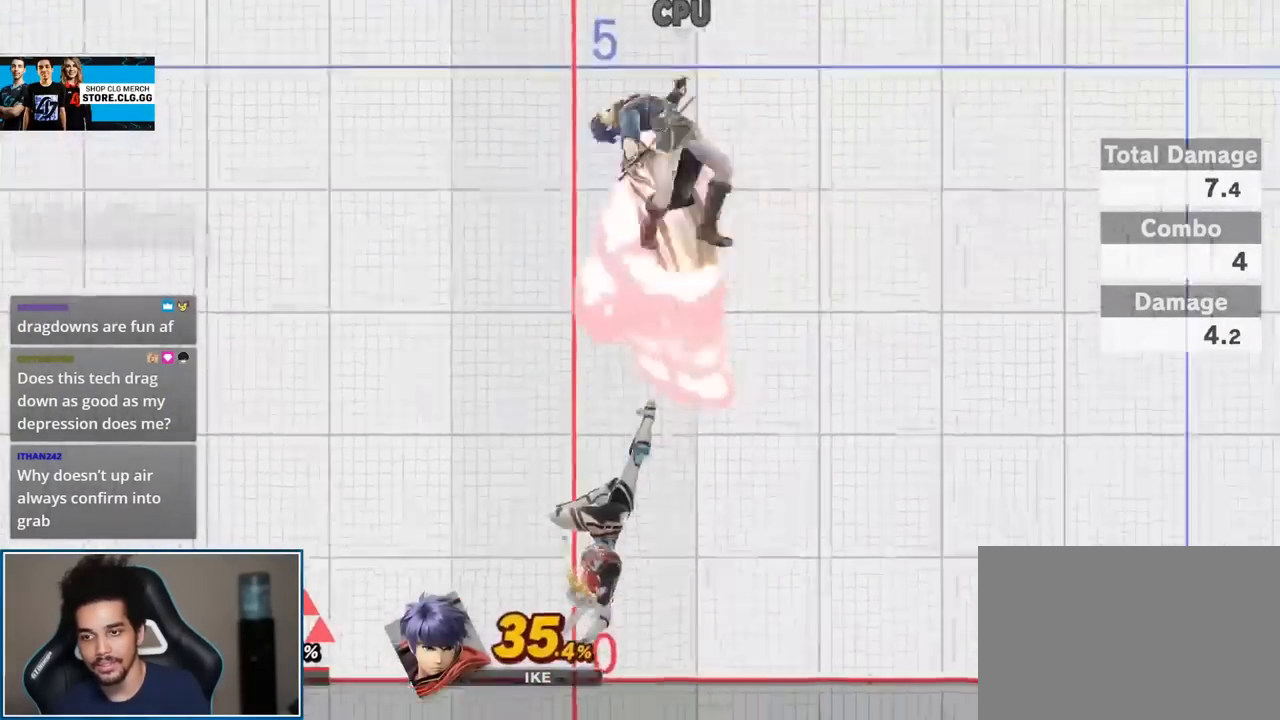
{"buttons": ["Y"], "left_stick": "right", "right_stick": "center", "events": [[50, "L1", "up"], [83, "A", "up"], [83, "R1", "up"], [400, "left_stick", "right"], [450, "Y", "down"]]}
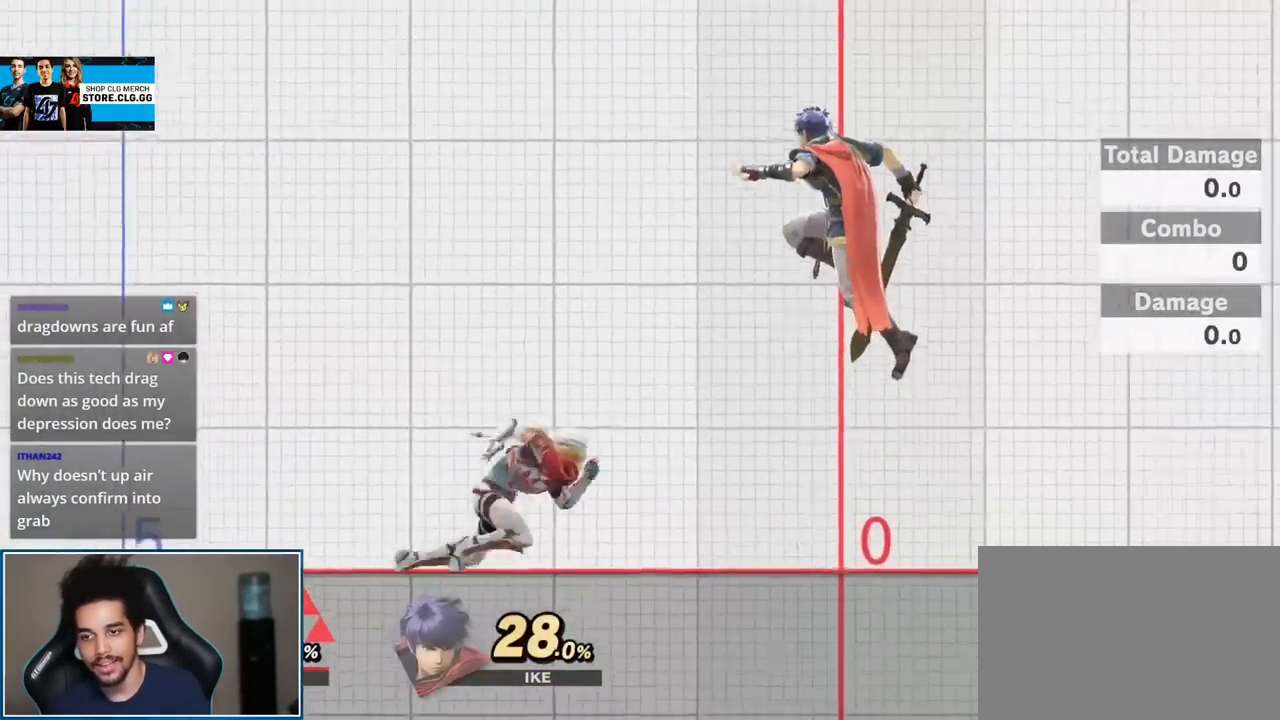
{"buttons": [], "left_stick": "down", "right_stick": "center", "events": [[17, "Y", "up"], [83, "left_stick", "center"], [83, "right_stick", "up"], [150, "left_stick", "left"], [150, "right_stick", "center"], [233, "left_stick", "up-left"], [400, "left_stick", "down"]]}
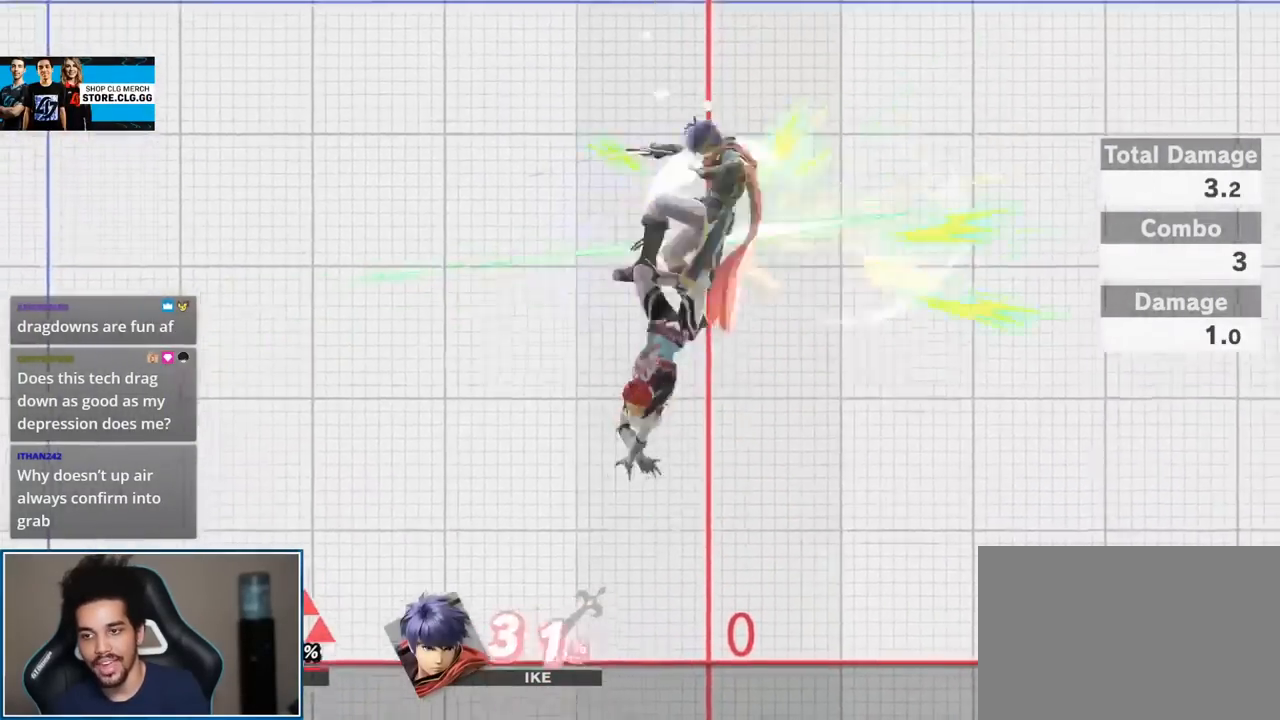
{"buttons": [], "left_stick": "center", "right_stick": "center", "events": [[17, "left_stick", "center"]]}
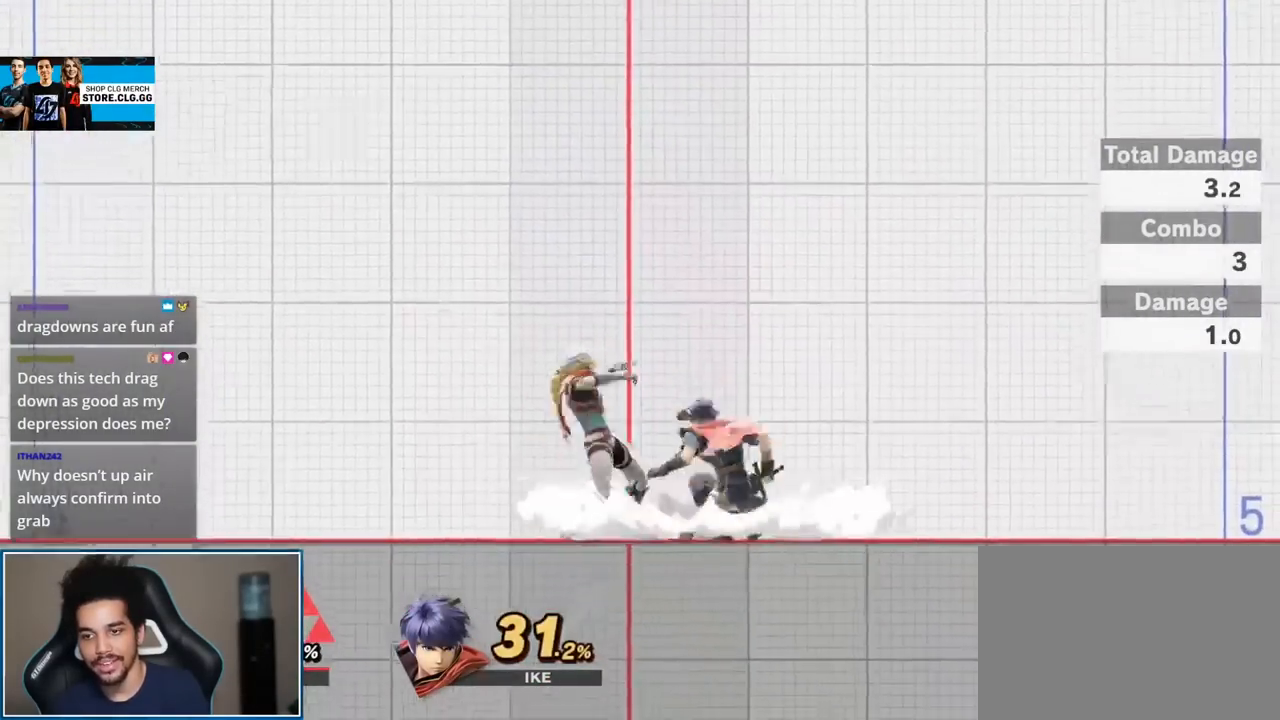
{"buttons": [], "left_stick": "center", "right_stick": "center", "events": [[17, "A", "down"], [17, "L1", "down"], [17, "R1", "down"], [117, "A", "up"], [150, "R1", "up"], [183, "L1", "up"]]}
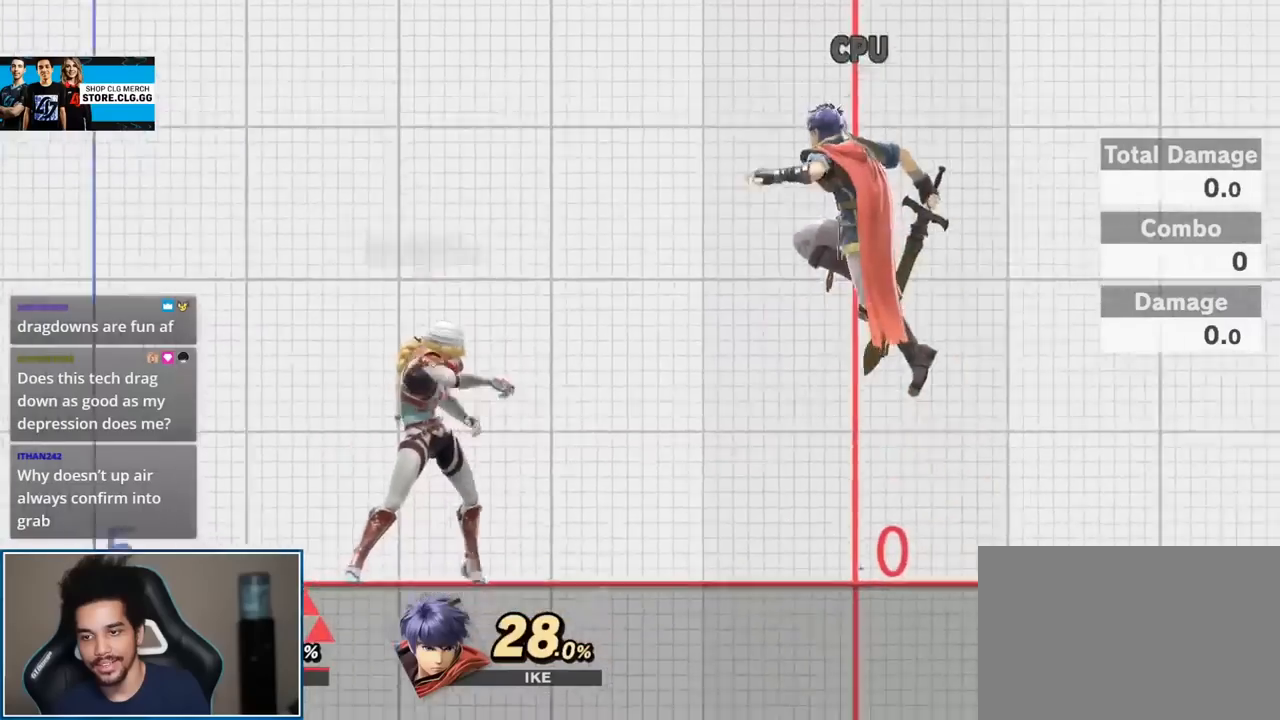
{"buttons": [], "left_stick": "up-left", "right_stick": "center", "events": [[17, "left_stick", "right"], [150, "Y", "down"], [167, "Y", "up"], [167, "right_stick", "up"], [233, "left_stick", "left"], [283, "right_stick", "center"], [383, "left_stick", "up-left"]]}
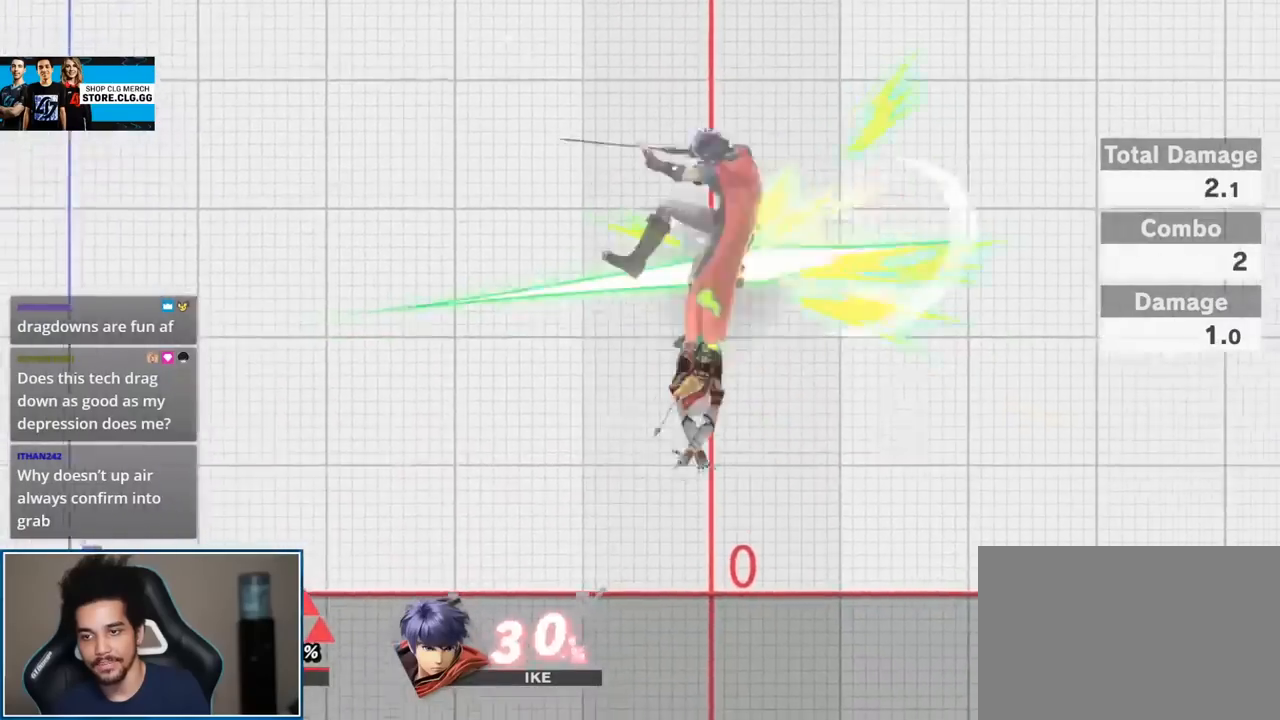
{"buttons": [], "left_stick": "center", "right_stick": "center", "events": [[117, "left_stick", "down"], [233, "left_stick", "center"]]}
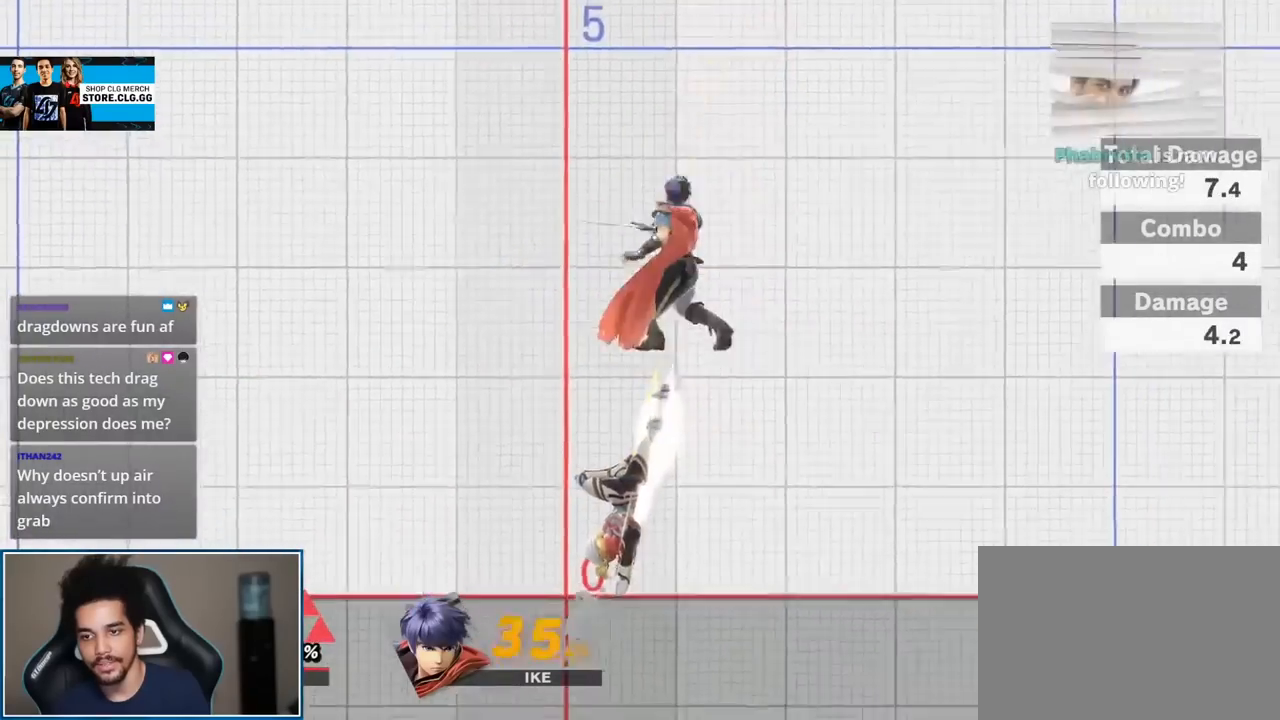
{"buttons": [], "left_stick": "center", "right_stick": "center", "events": [[150, "L1", "down"], [150, "R1", "down"], [167, "A", "down"], [267, "A", "up"], [300, "L1", "up"], [300, "R1", "up"]]}
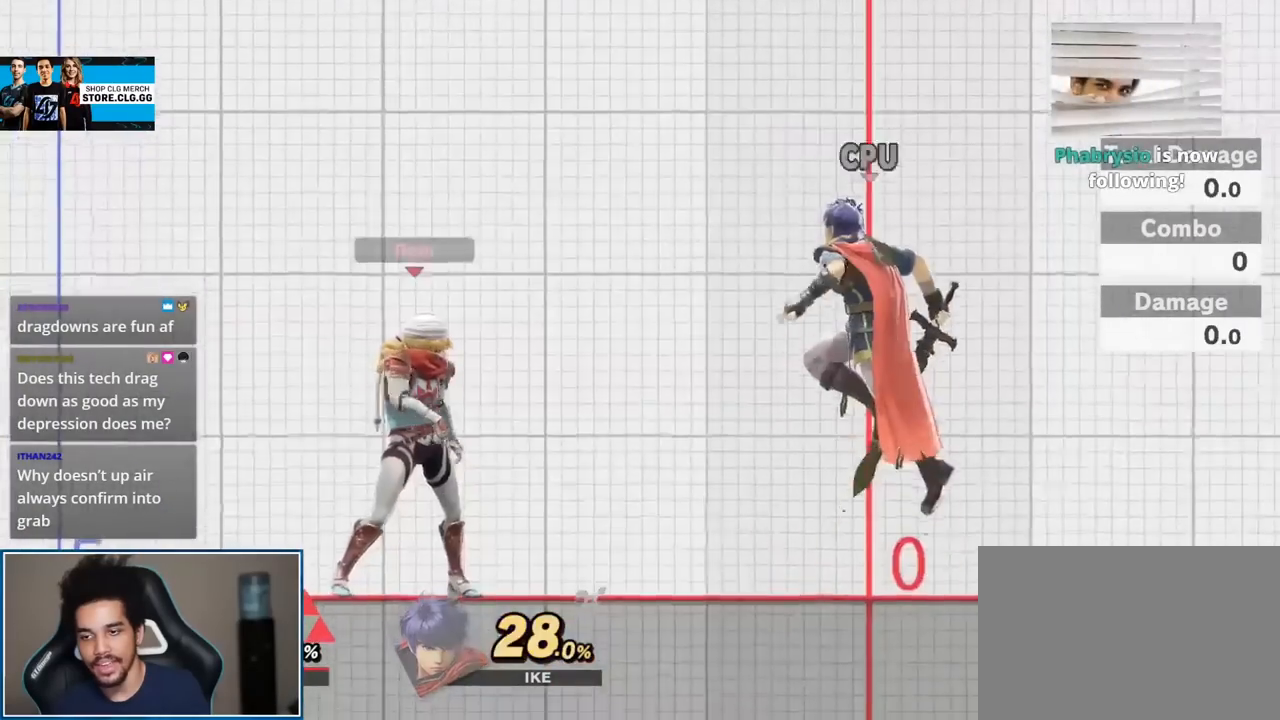
{"buttons": [], "left_stick": "up-left", "right_stick": "center", "events": [[50, "left_stick", "right"], [167, "Y", "down"], [200, "Y", "up"], [233, "right_stick", "up"], [300, "left_stick", "left"], [350, "right_stick", "center"], [450, "left_stick", "up-left"]]}
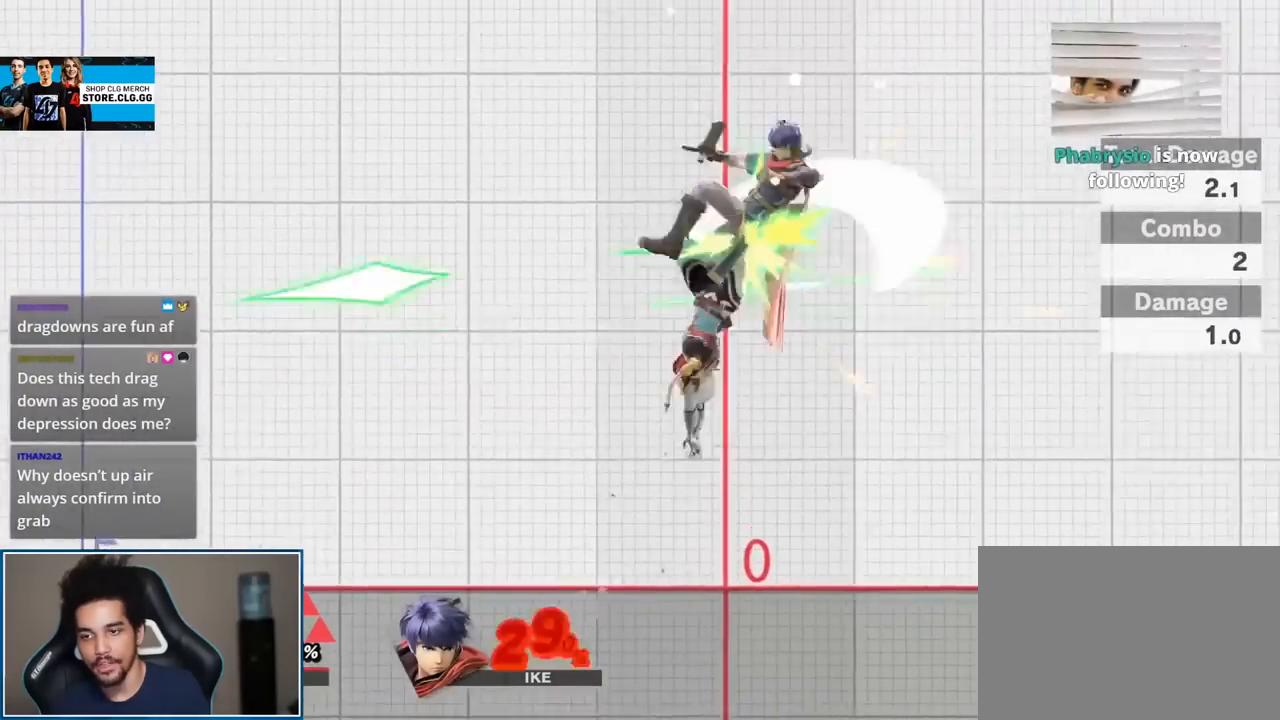
{"buttons": [], "left_stick": "center", "right_stick": "center", "events": [[183, "left_stick", "down"], [333, "left_stick", "center"]]}
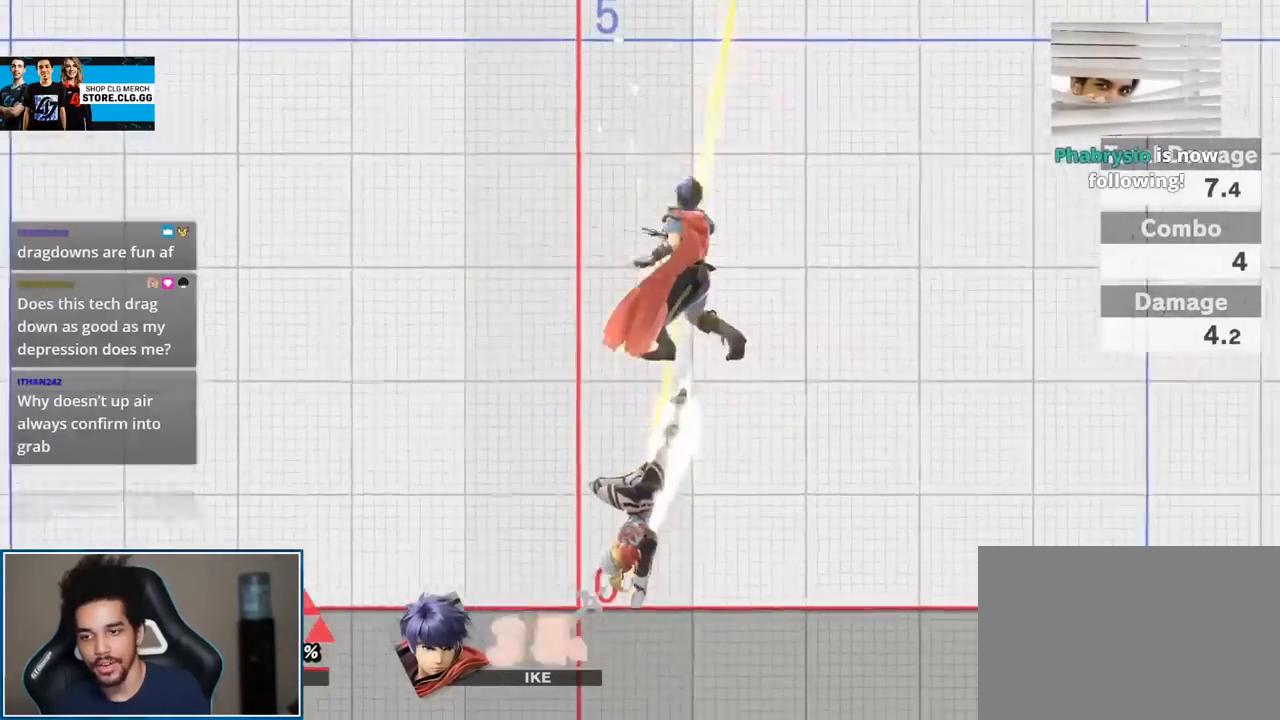
{"buttons": [], "left_stick": "center", "right_stick": "center", "events": [[300, "L1", "down"], [333, "A", "down"], [333, "R1", "down"], [450, "A", "up"], [483, "L1", "up"], [483, "R1", "up"]]}
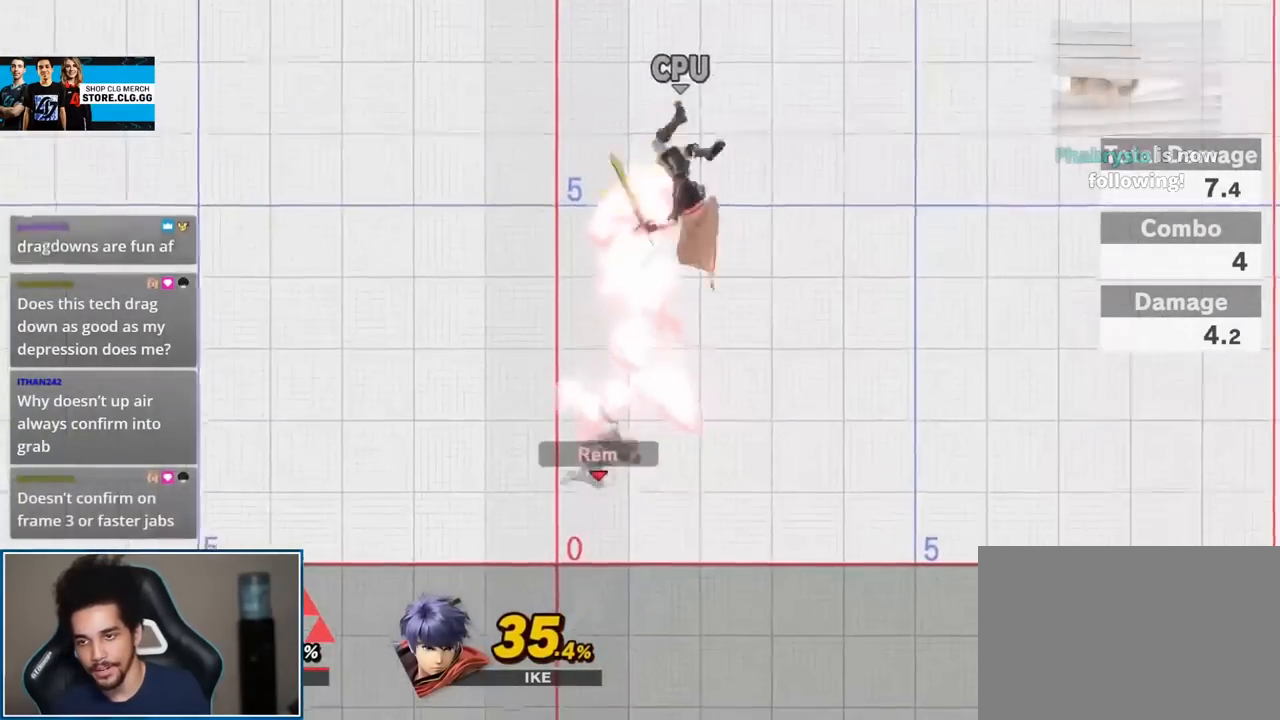
{"buttons": [], "left_stick": "left", "right_stick": "up", "events": [[267, "left_stick", "right"], [367, "Y", "down"], [417, "Y", "up"], [417, "right_stick", "up"], [483, "left_stick", "left"]]}
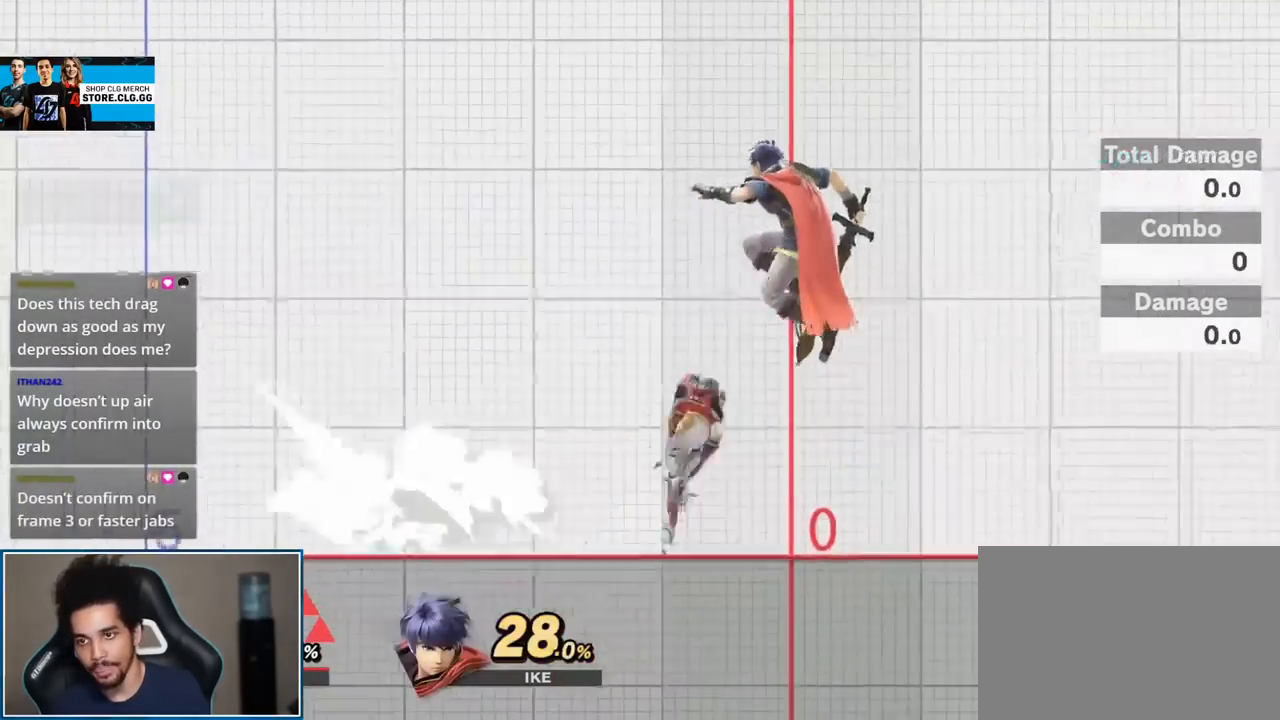
{"buttons": [], "left_stick": "center", "right_stick": "center", "events": [[50, "right_stick", "center"], [167, "left_stick", "up-left"], [333, "left_stick", "down"], [450, "left_stick", "center"]]}
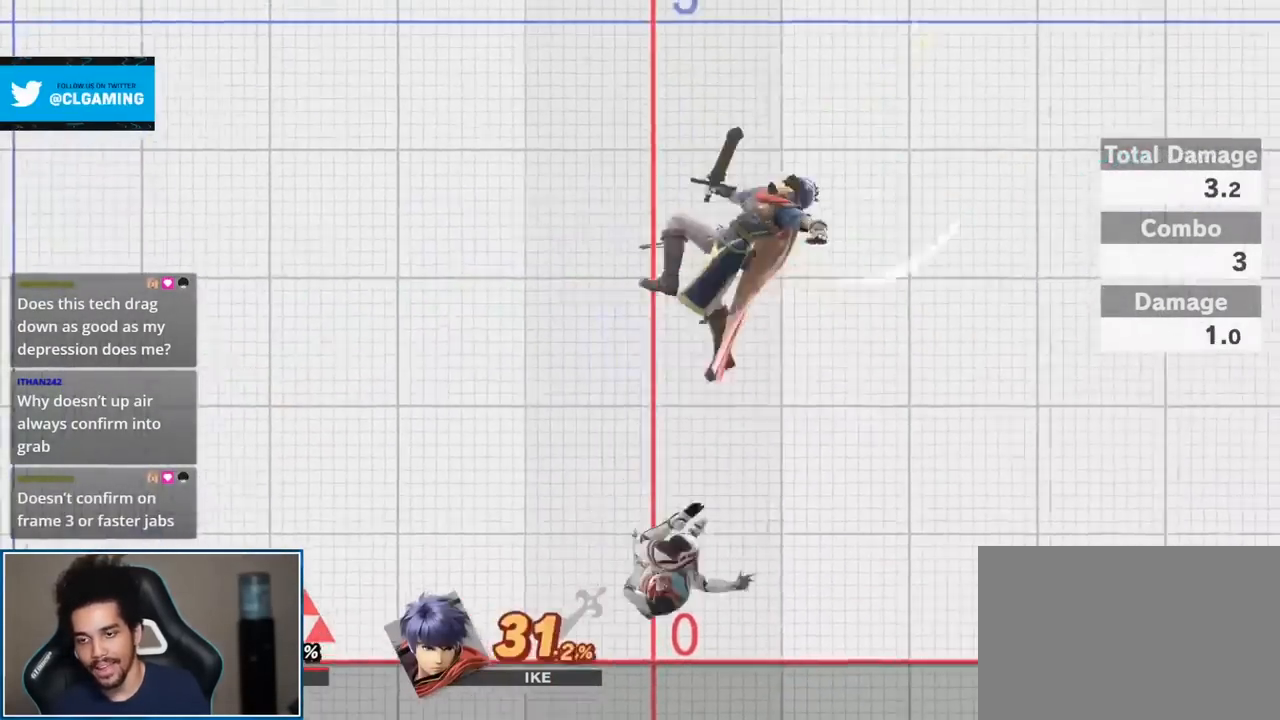
{"buttons": ["A", "L1", "R1"], "left_stick": "center", "right_stick": "center", "events": [[433, "L1", "down"], [433, "R1", "down"], [450, "A", "down"]]}
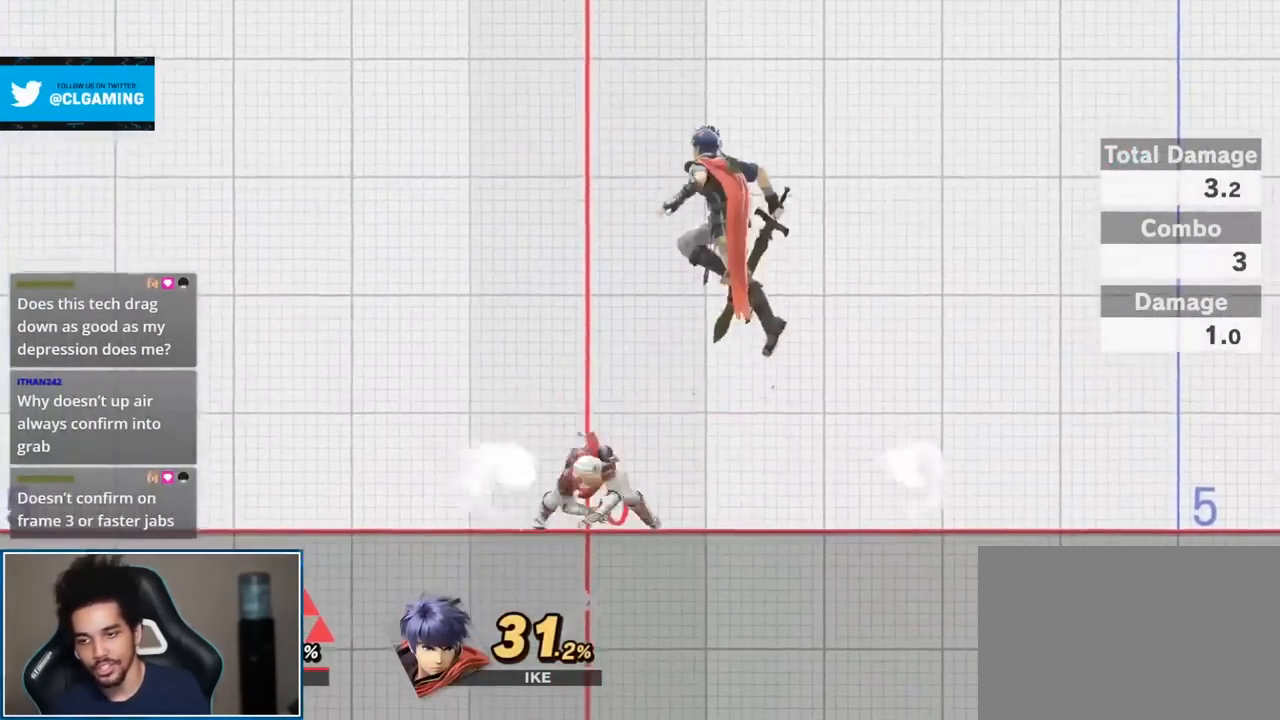
{"buttons": [], "left_stick": "right", "right_stick": "center", "events": [[83, "A", "up"], [83, "R1", "up"], [117, "L1", "up"], [417, "left_stick", "right"]]}
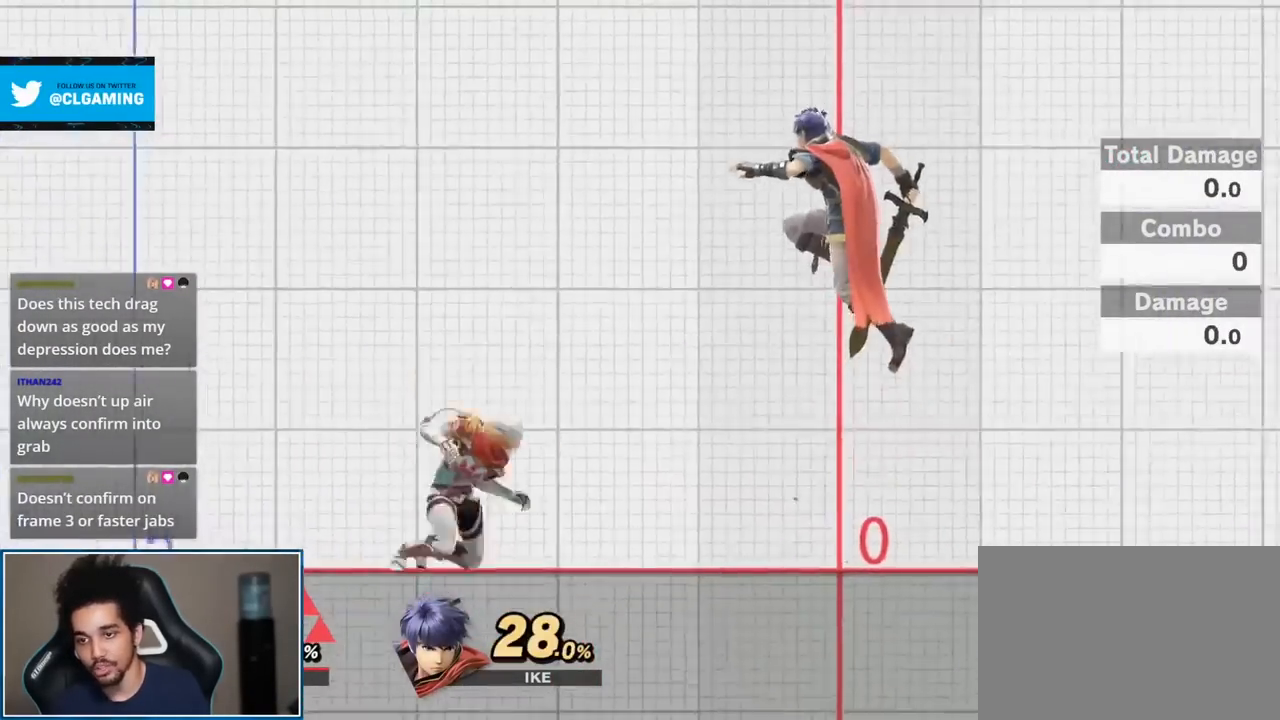
{"buttons": [], "left_stick": "down", "right_stick": "center", "events": [[150, "left_stick", "left"], [300, "right_stick", "up-right"], [400, "left_stick", "down"], [400, "right_stick", "center"]]}
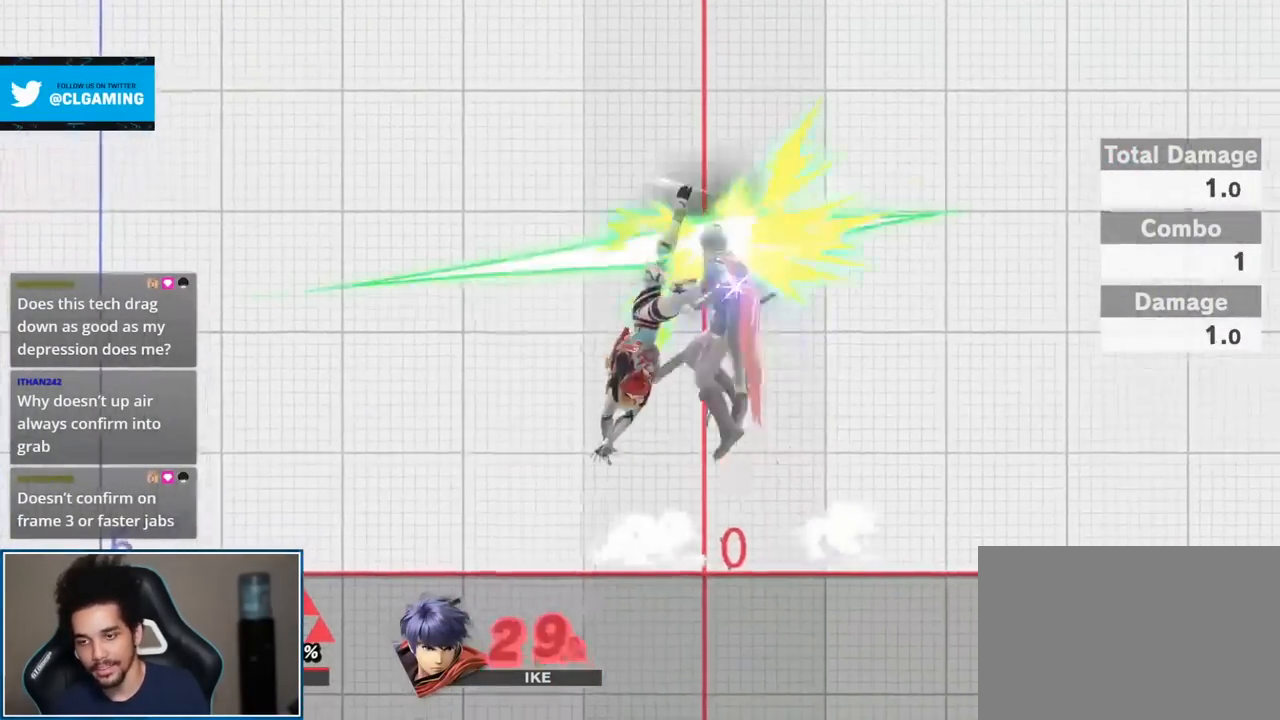
{"buttons": [], "left_stick": "down", "right_stick": "center", "events": [[33, "left_stick", "down-right"], [233, "left_stick", "center"], [267, "Z", "down"], [367, "Z", "up"], [433, "left_stick", "down"]]}
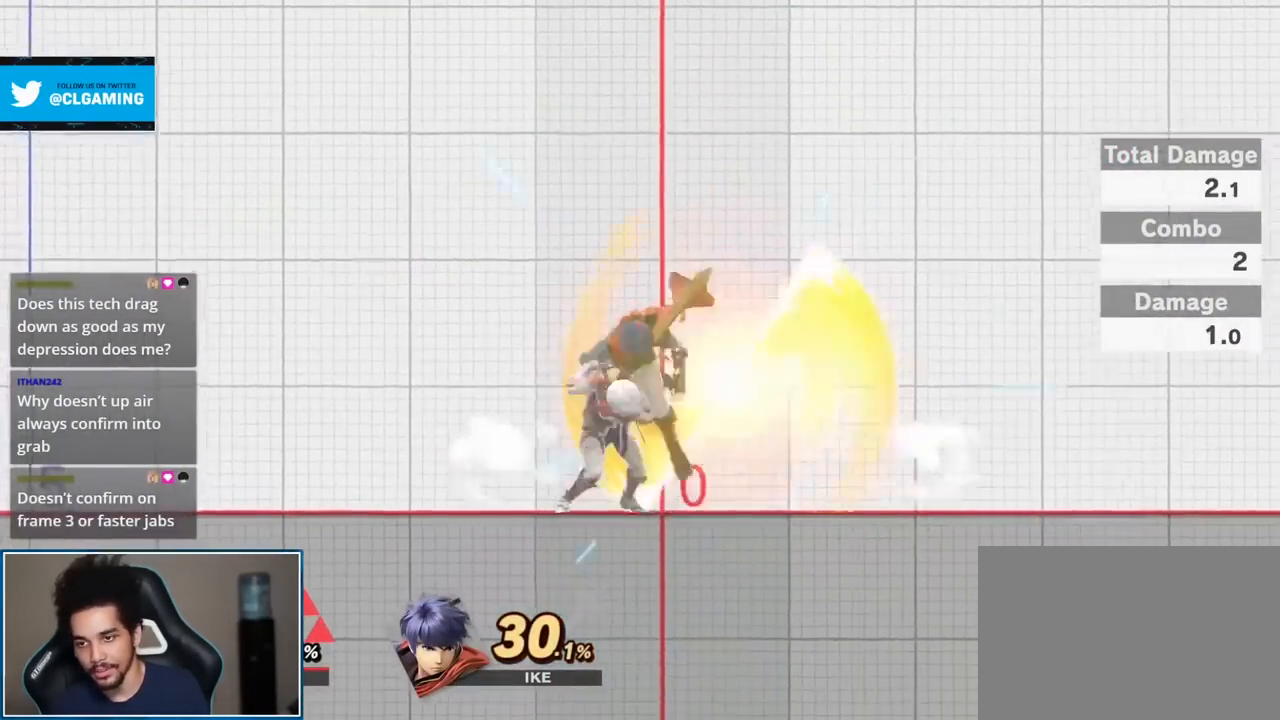
{"buttons": [], "left_stick": "center", "right_stick": "center", "events": [[50, "left_stick", "center"], [233, "A", "down"], [233, "L1", "down"], [233, "R1", "down"], [367, "A", "up"], [383, "R1", "up"], [417, "L1", "up"]]}